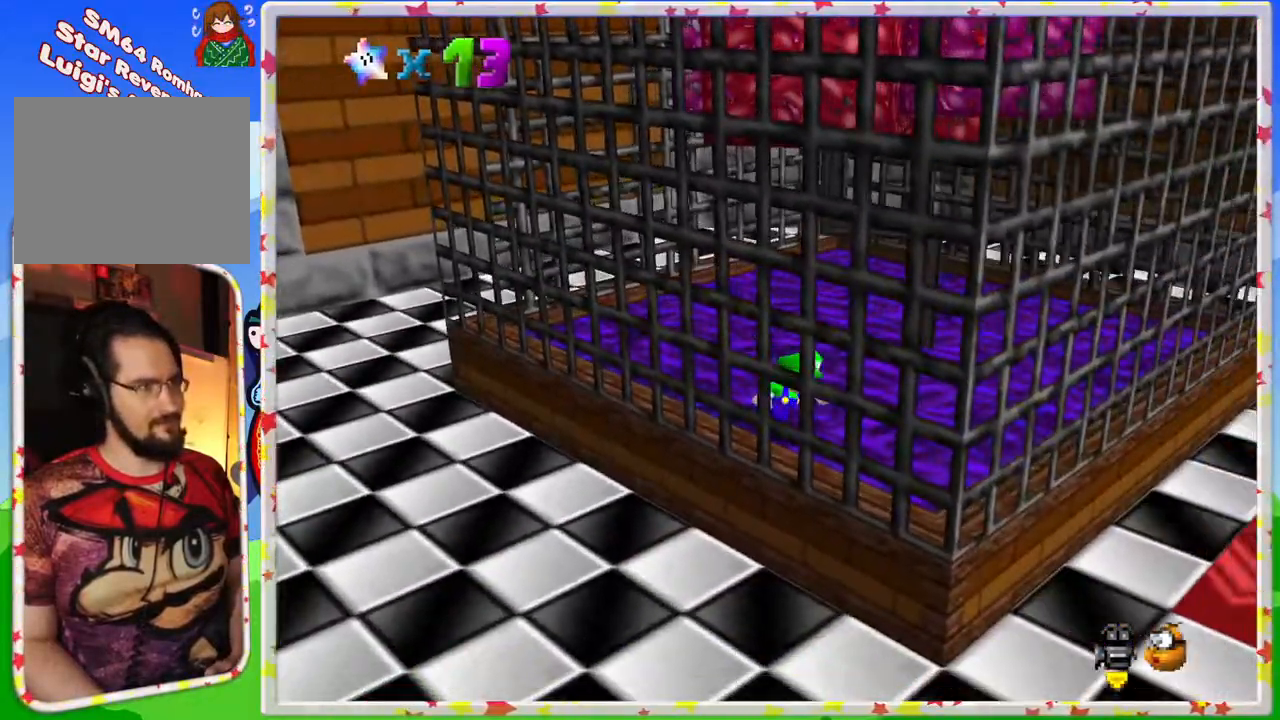
Gameplay with a controller (Nintendo layout); each line is a JSON object with the inputs held at the frame after it. "events" lists button and stick changes between this image and that frame as [ms after this image, input, new state], when the widget could be followed in between. Not read: L3 R3.
{"buttons": [], "left_stick": "center", "events": [[200, "left_stick", "center"]]}
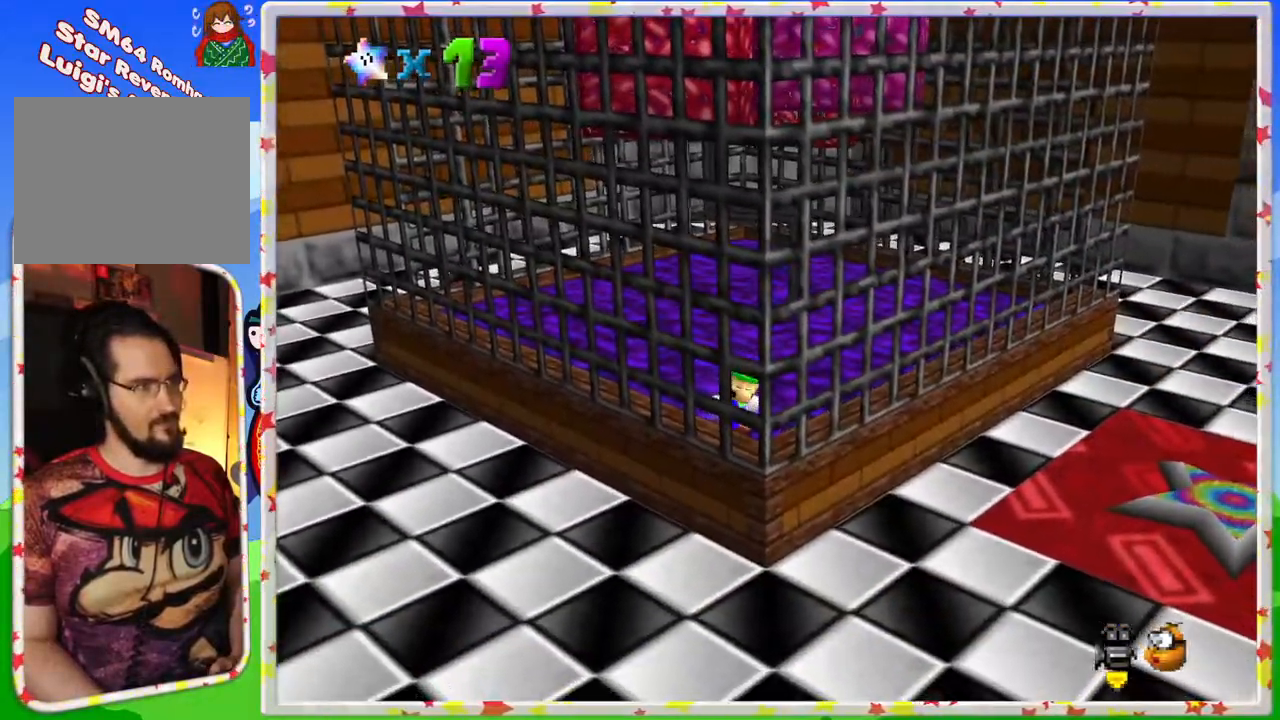
{"buttons": [], "left_stick": "center", "events": []}
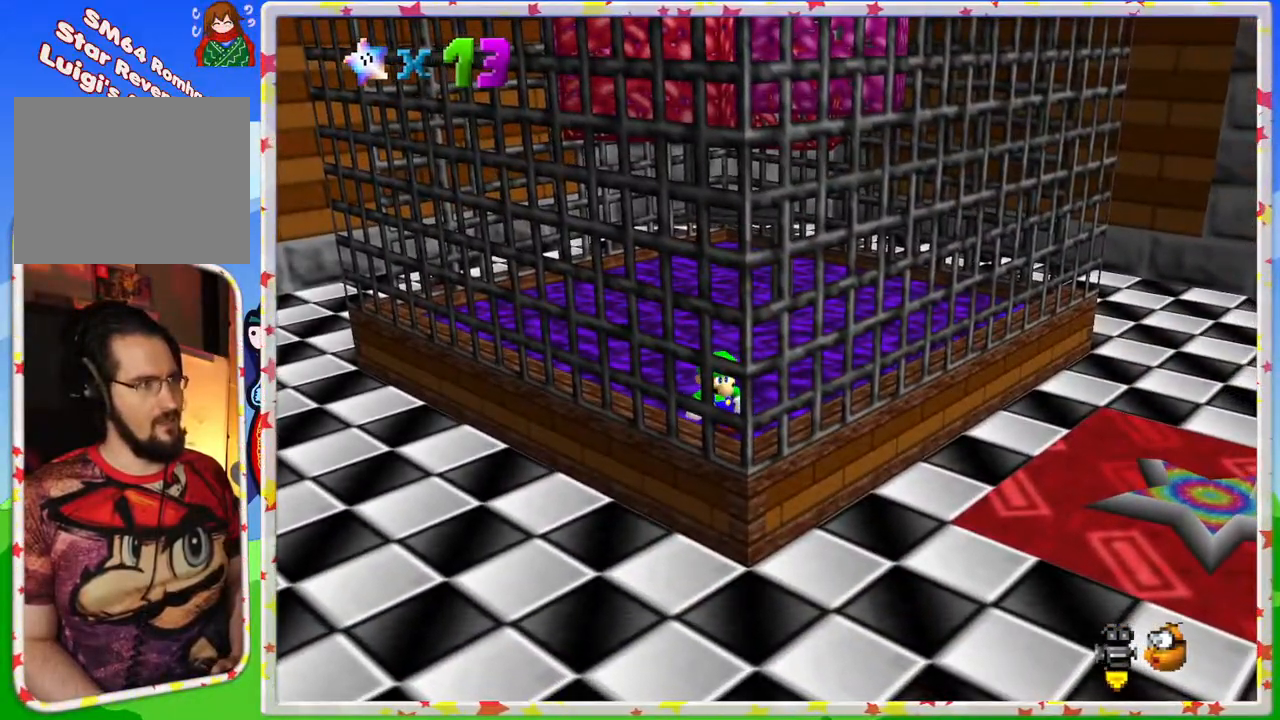
{"buttons": ["A"], "left_stick": "center", "events": [[83, "left_stick", "up"], [350, "left_stick", "center"], [450, "A", "down"]]}
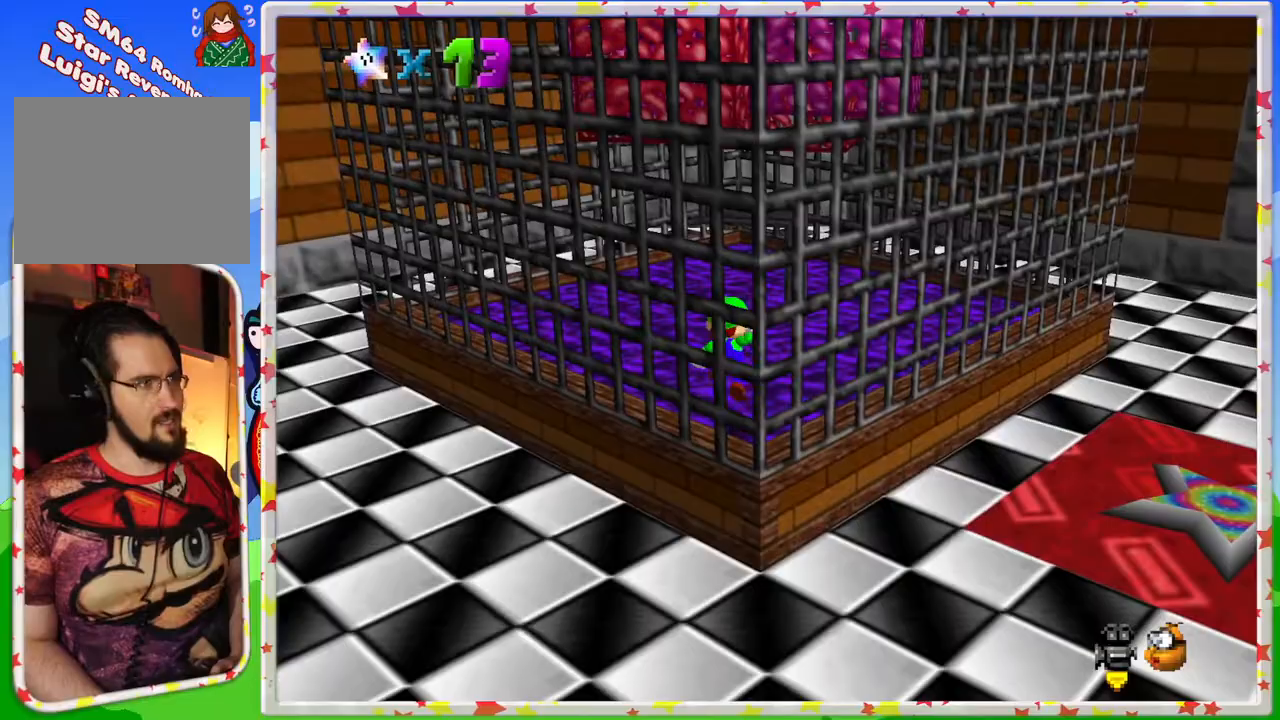
{"buttons": ["A"], "left_stick": "up", "events": [[50, "A", "up"], [50, "left_stick", "up"], [483, "A", "down"]]}
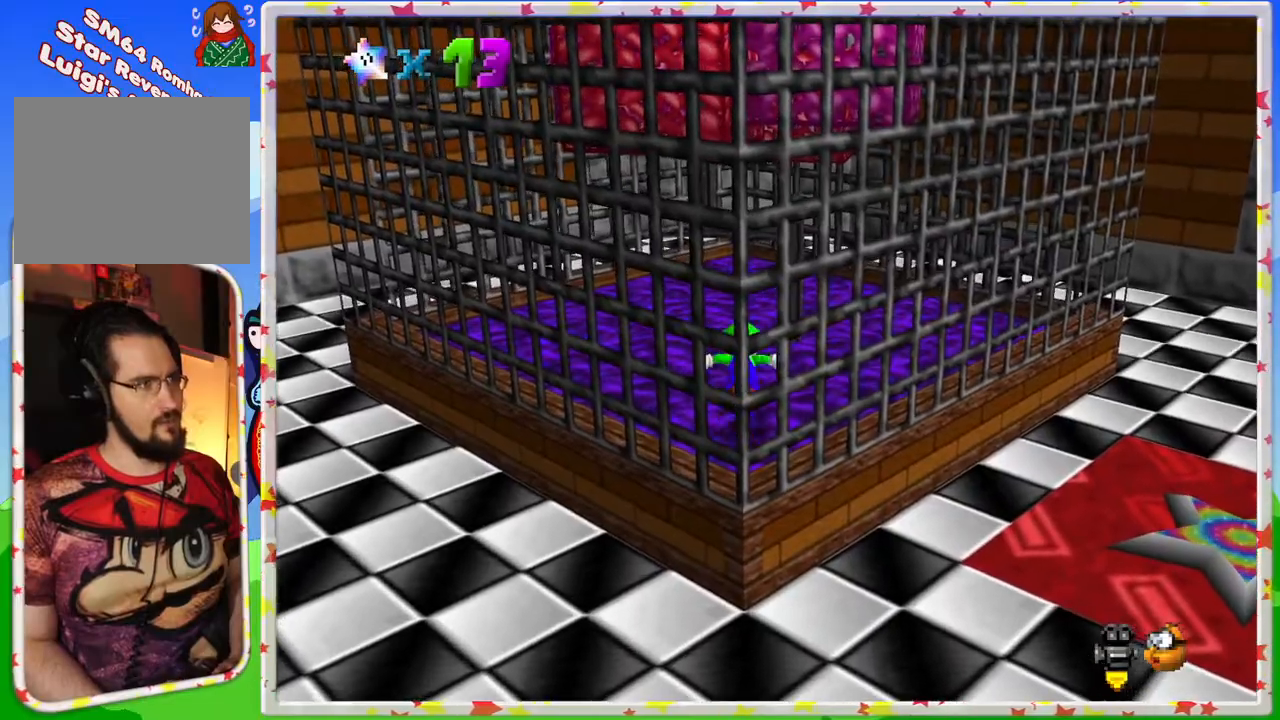
{"buttons": [], "left_stick": "up-right", "events": [[183, "left_stick", "up-right"], [317, "A", "up"]]}
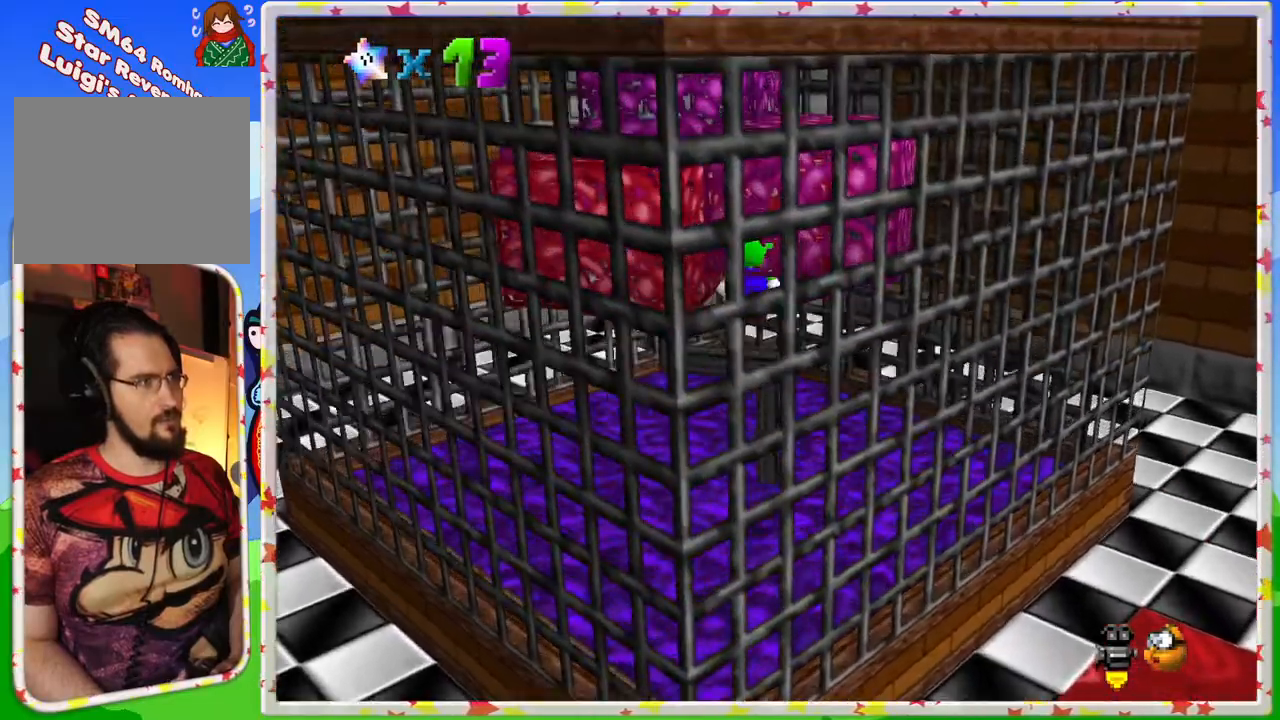
{"buttons": ["A"], "left_stick": "up", "events": [[100, "left_stick", "center"], [200, "left_stick", "down"], [250, "A", "down"], [283, "left_stick", "up"]]}
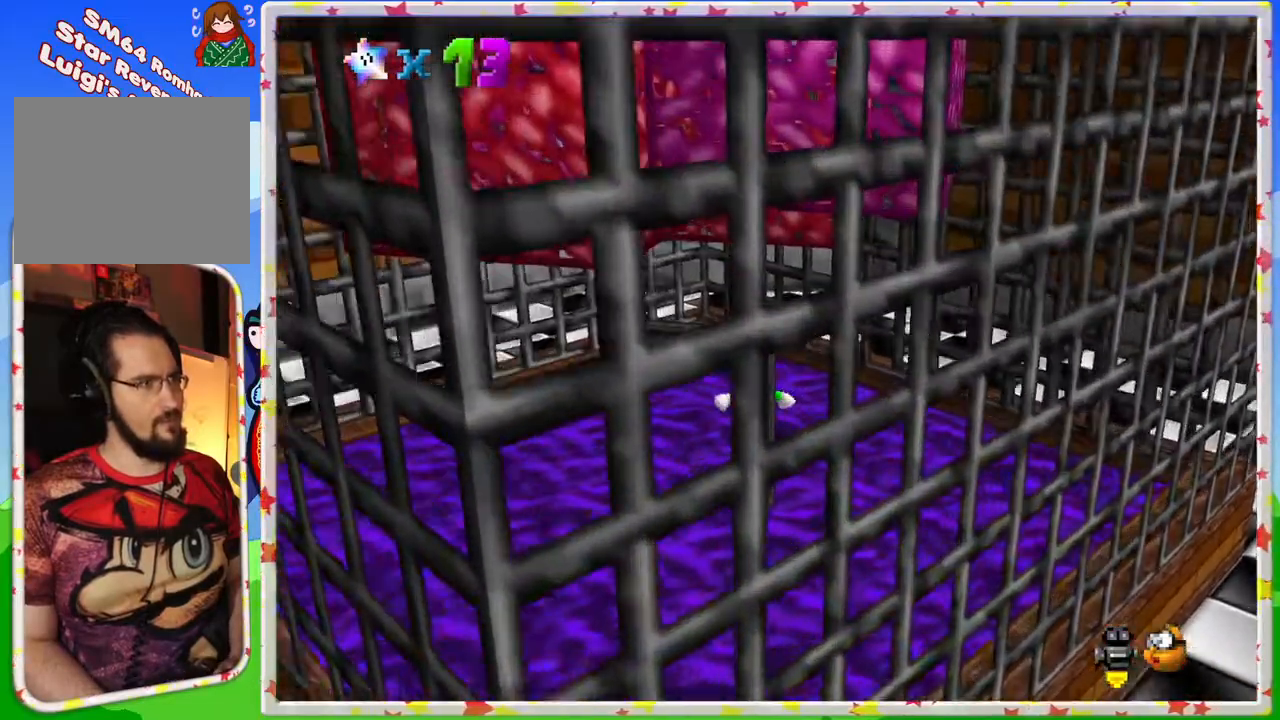
{"buttons": ["C_RIGHT"], "left_stick": "down-left", "events": [[50, "A", "up"], [117, "left_stick", "center"], [200, "C_RIGHT", "down"], [350, "C_RIGHT", "up"], [417, "C_RIGHT", "down"], [450, "left_stick", "down-left"]]}
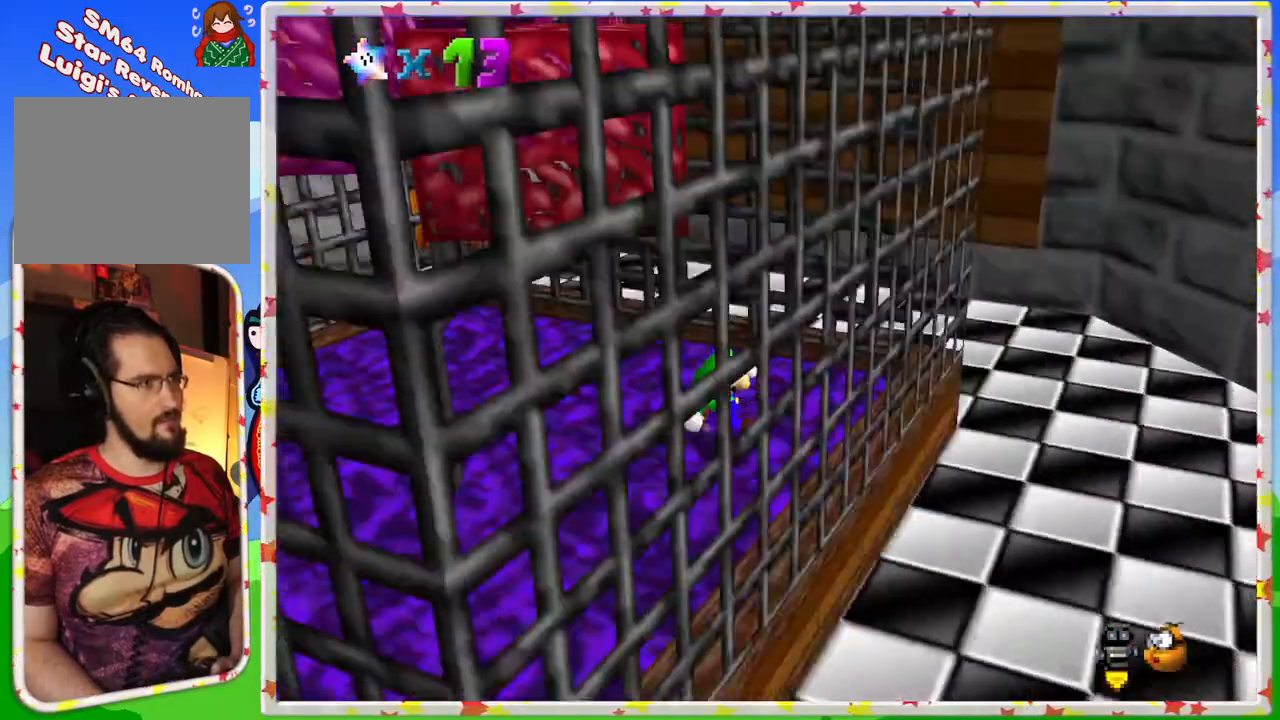
{"buttons": [], "left_stick": "down-left", "events": [[33, "C_RIGHT", "up"]]}
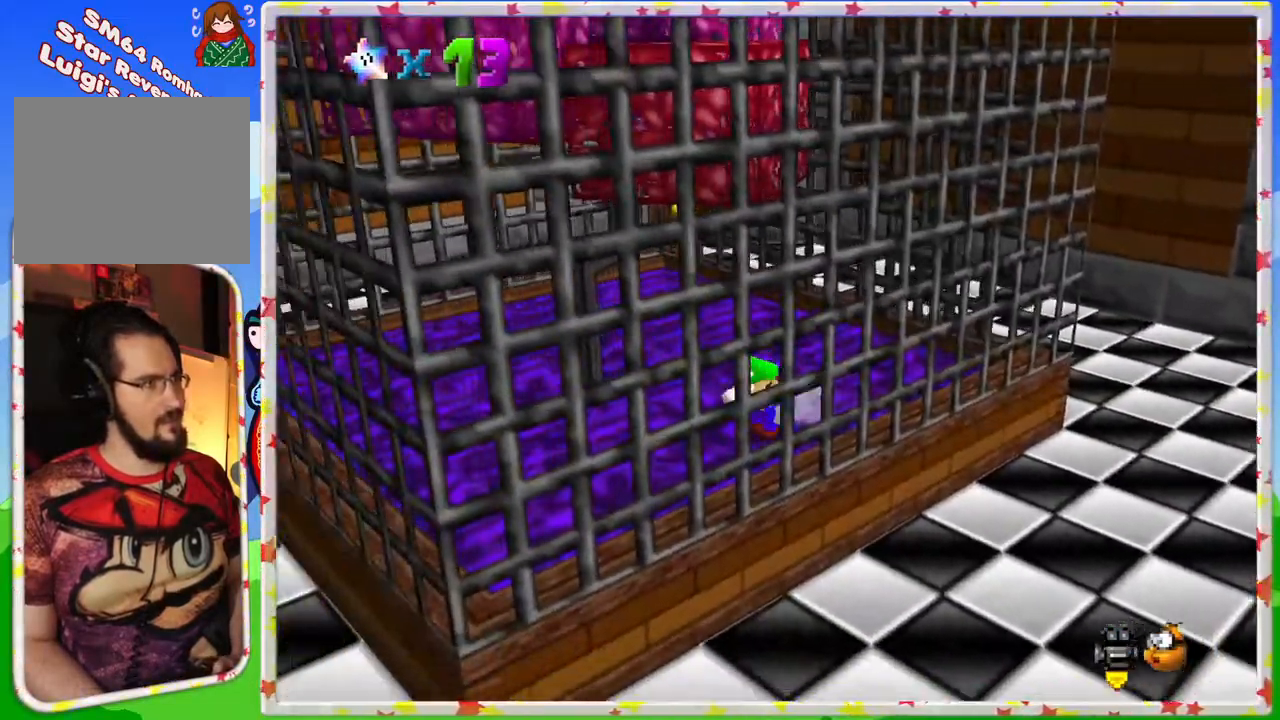
{"buttons": [], "left_stick": "left", "events": [[417, "left_stick", "left"]]}
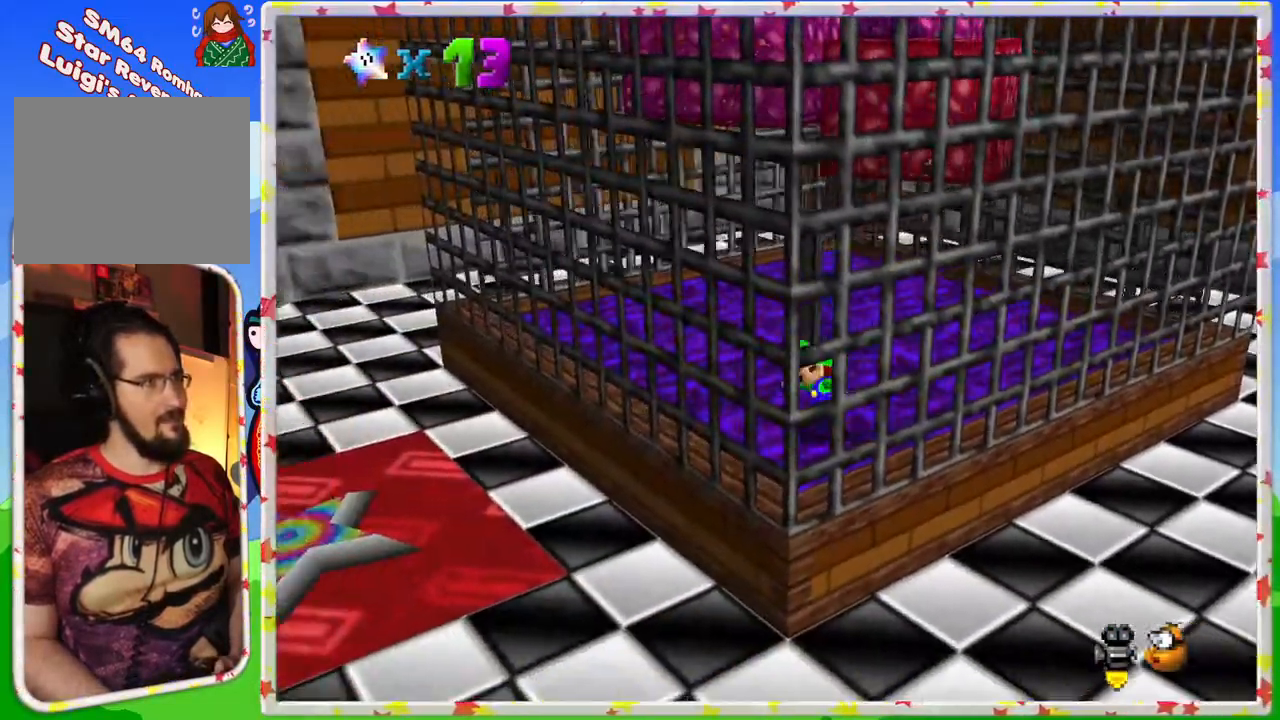
{"buttons": [], "left_stick": "down", "events": [[67, "left_stick", "center"], [400, "left_stick", "down"]]}
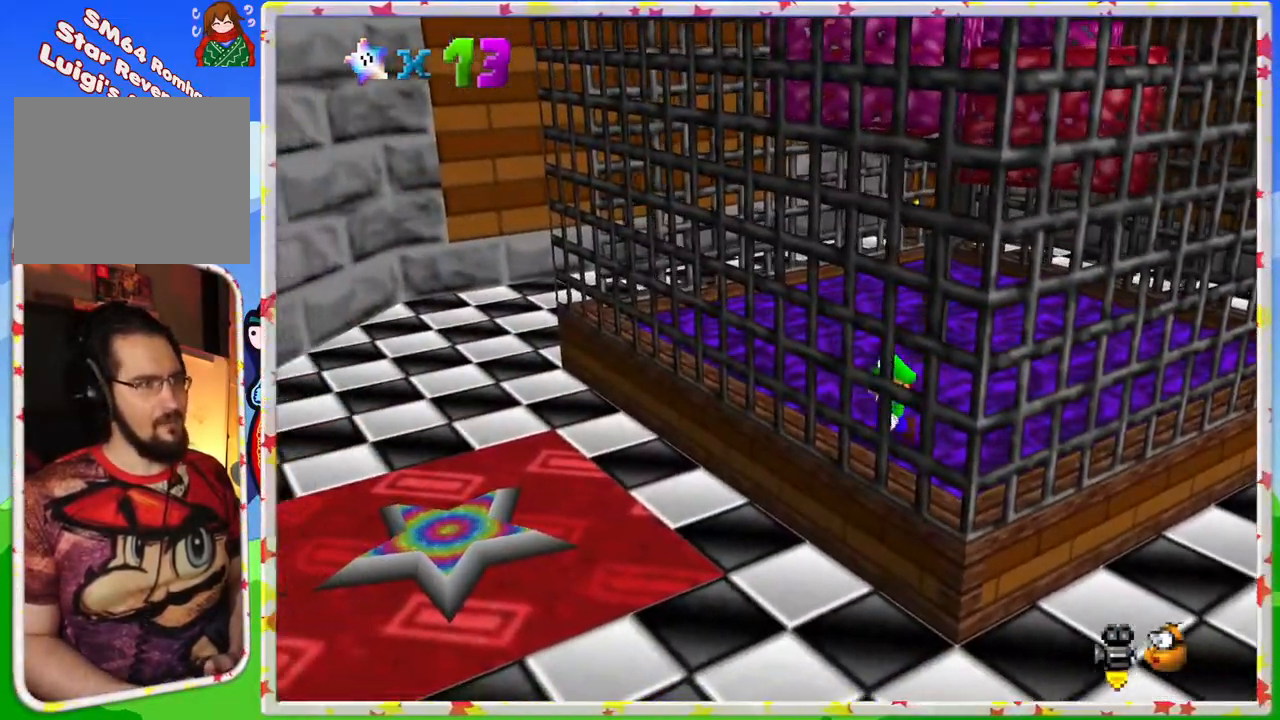
{"buttons": [], "left_stick": "center", "events": [[450, "left_stick", "center"]]}
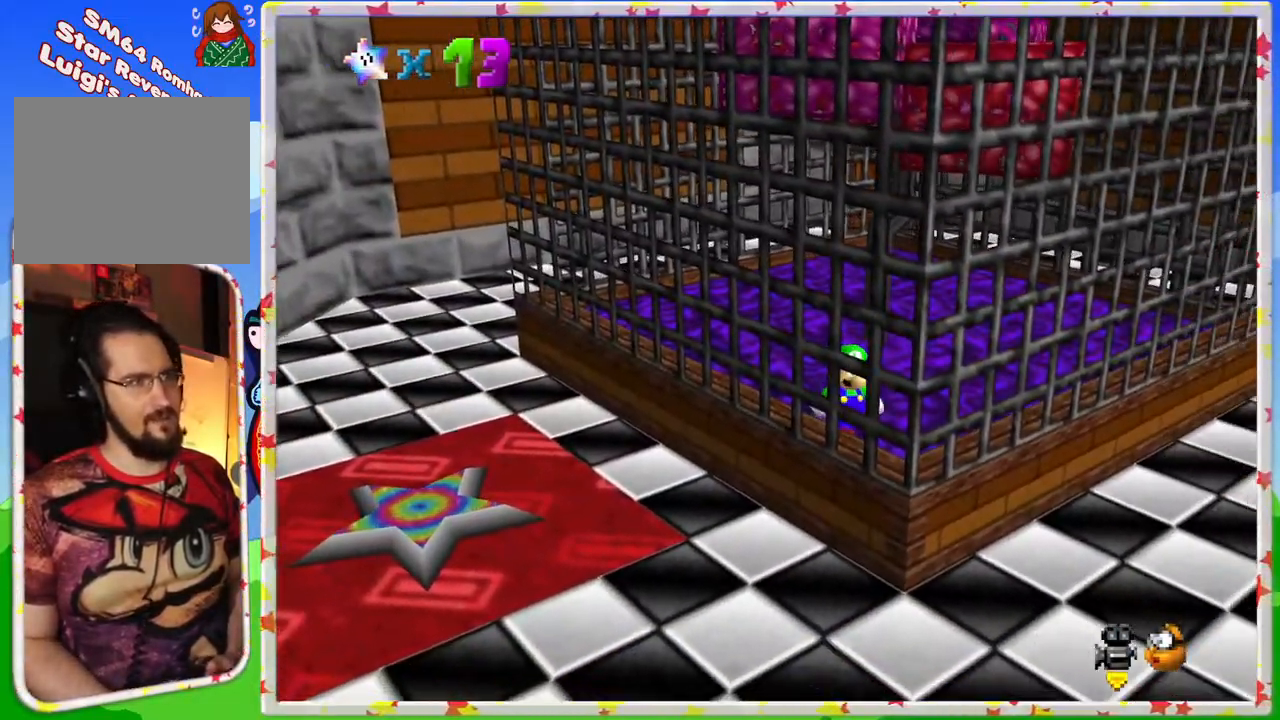
{"buttons": [], "left_stick": "center", "events": [[167, "left_stick", "right"], [300, "left_stick", "center"]]}
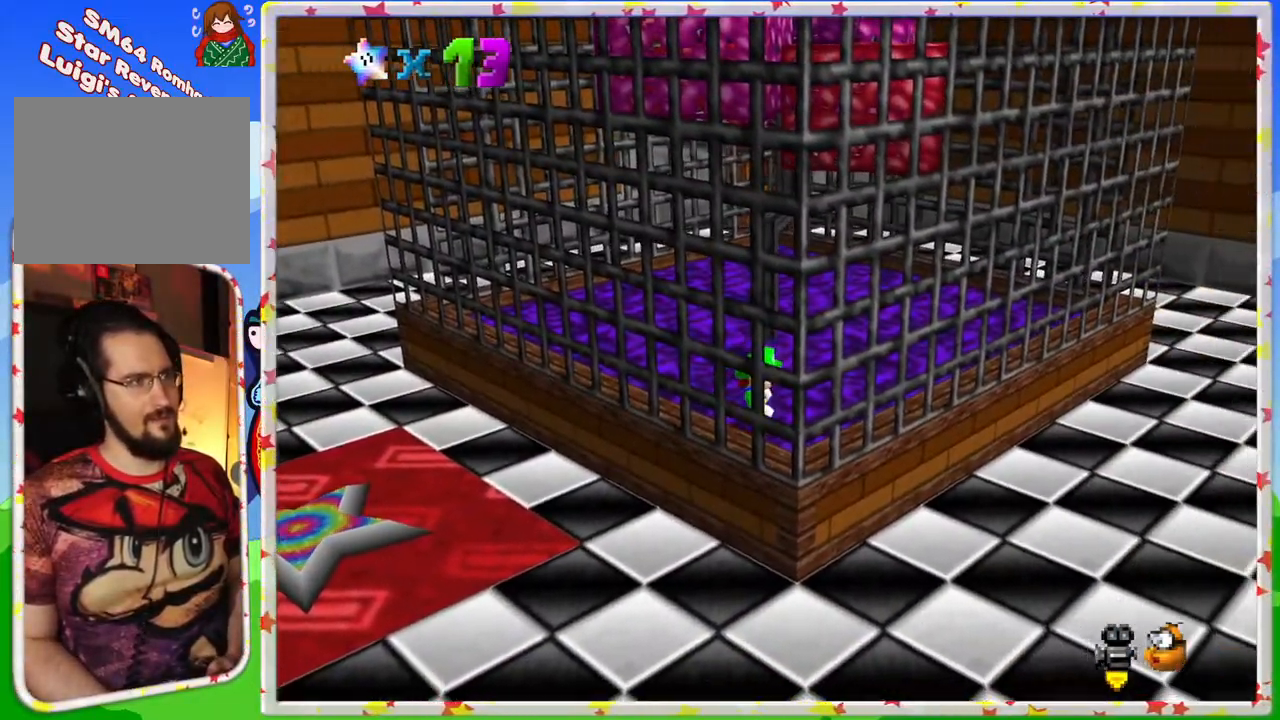
{"buttons": [], "left_stick": "up", "events": [[467, "left_stick", "up"]]}
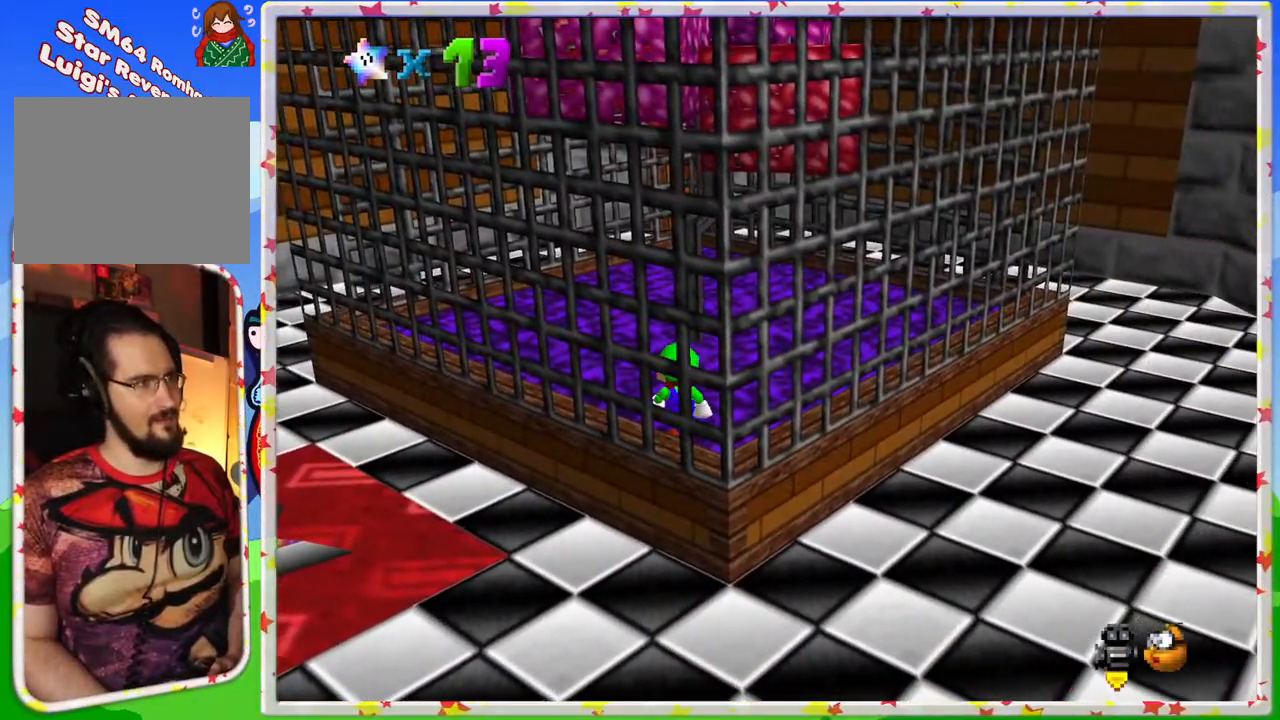
{"buttons": [], "left_stick": "up", "events": [[50, "left_stick", "center"], [217, "A", "down"], [300, "A", "up"], [300, "left_stick", "up"]]}
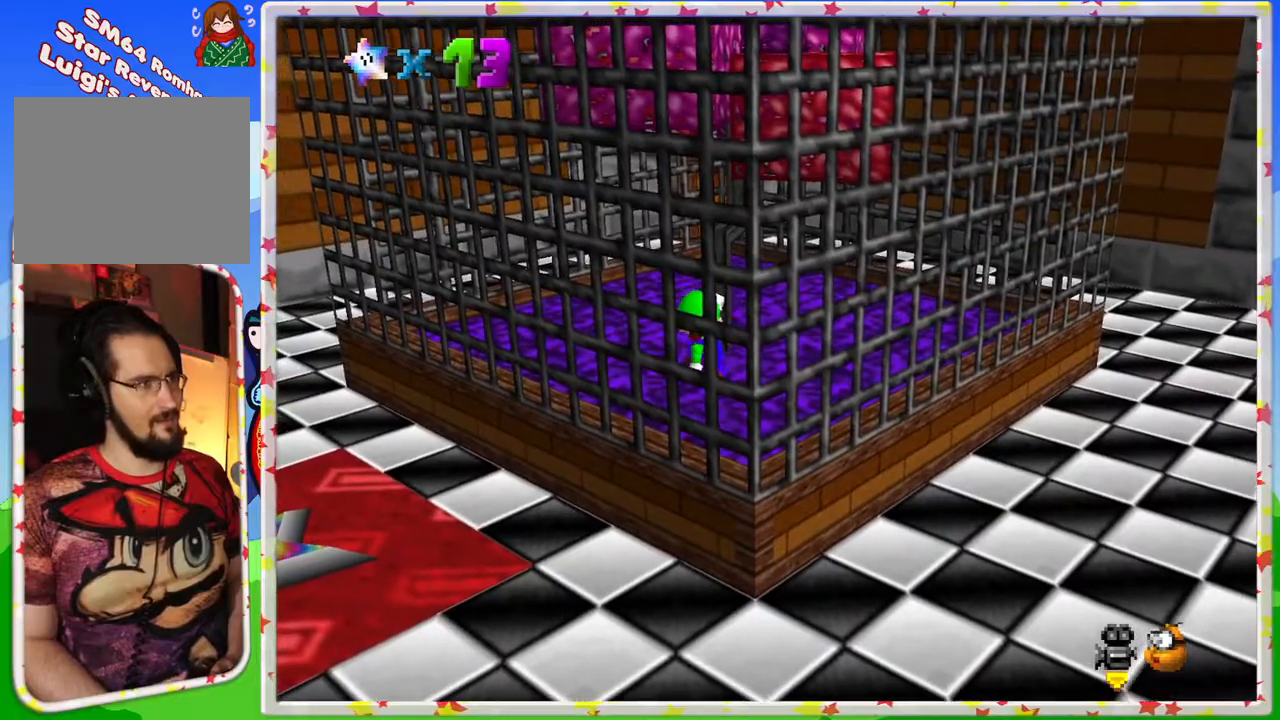
{"buttons": [], "left_stick": "up", "events": [[50, "left_stick", "up-right"], [183, "left_stick", "up"], [233, "A", "down"], [433, "A", "up"]]}
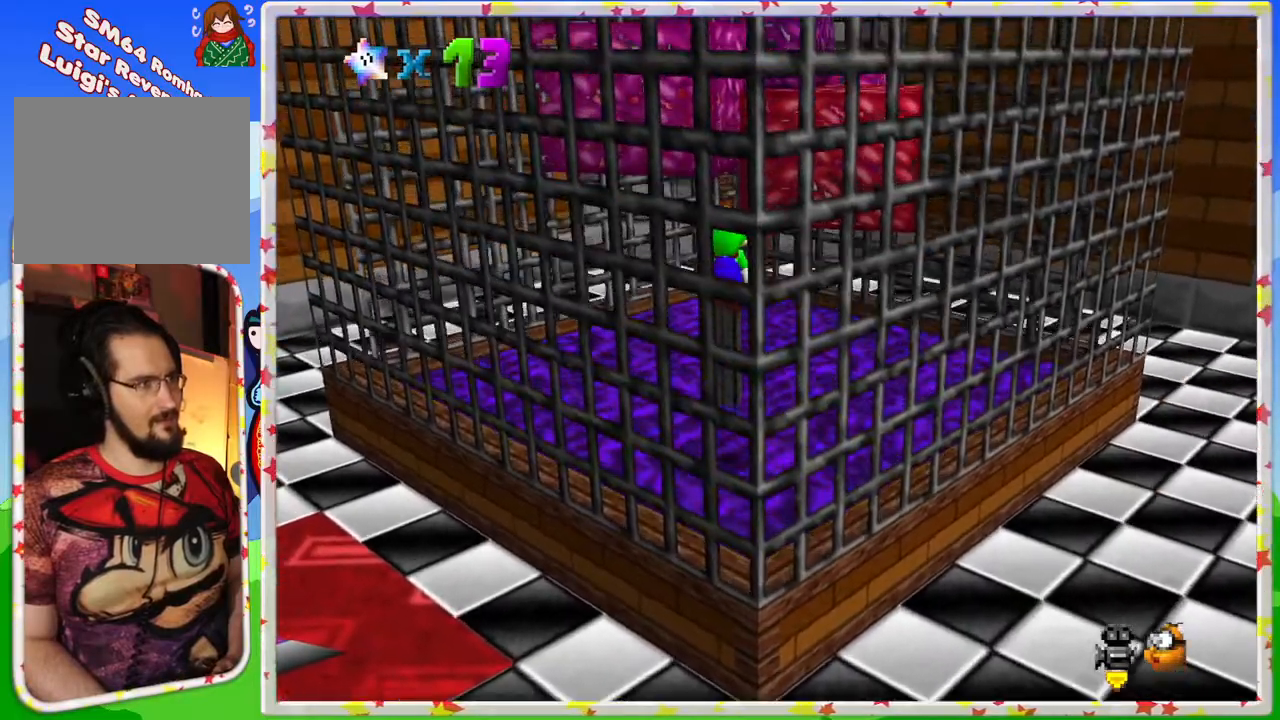
{"buttons": ["A"], "left_stick": "up", "events": [[283, "A", "down"]]}
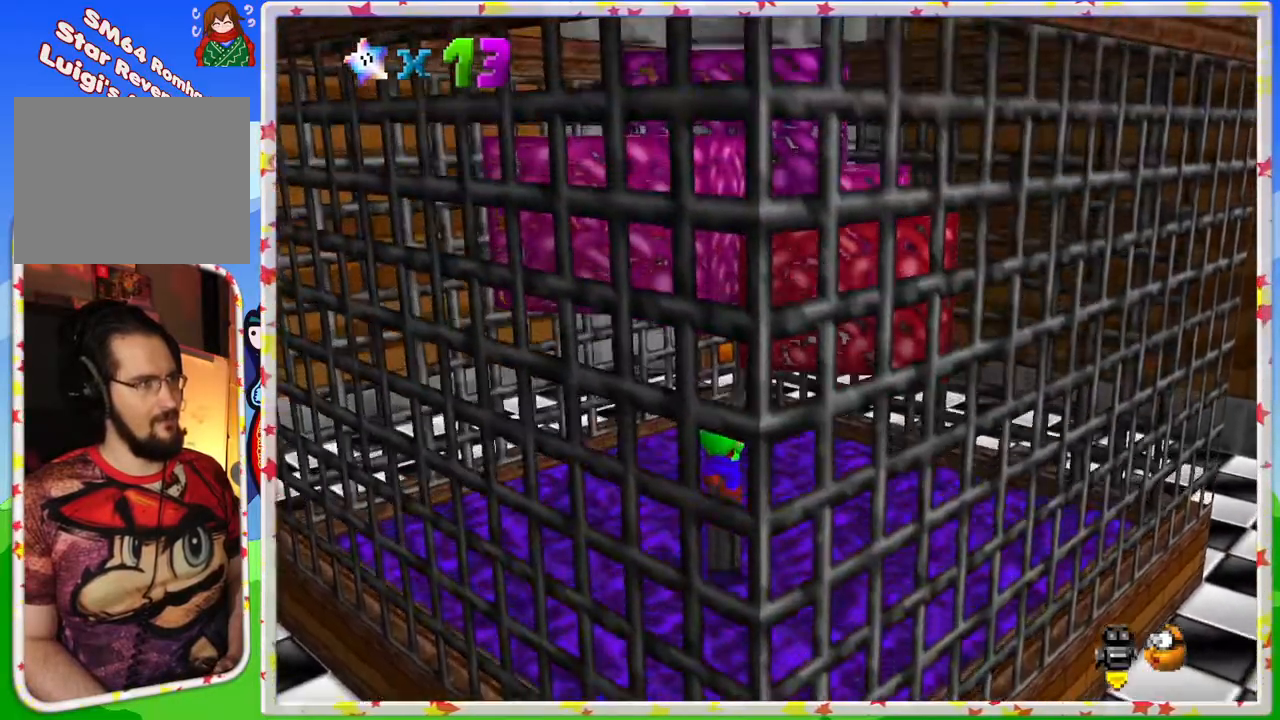
{"buttons": [], "left_stick": "center", "events": [[50, "A", "up"], [83, "left_stick", "center"], [117, "A", "down"], [267, "A", "up"]]}
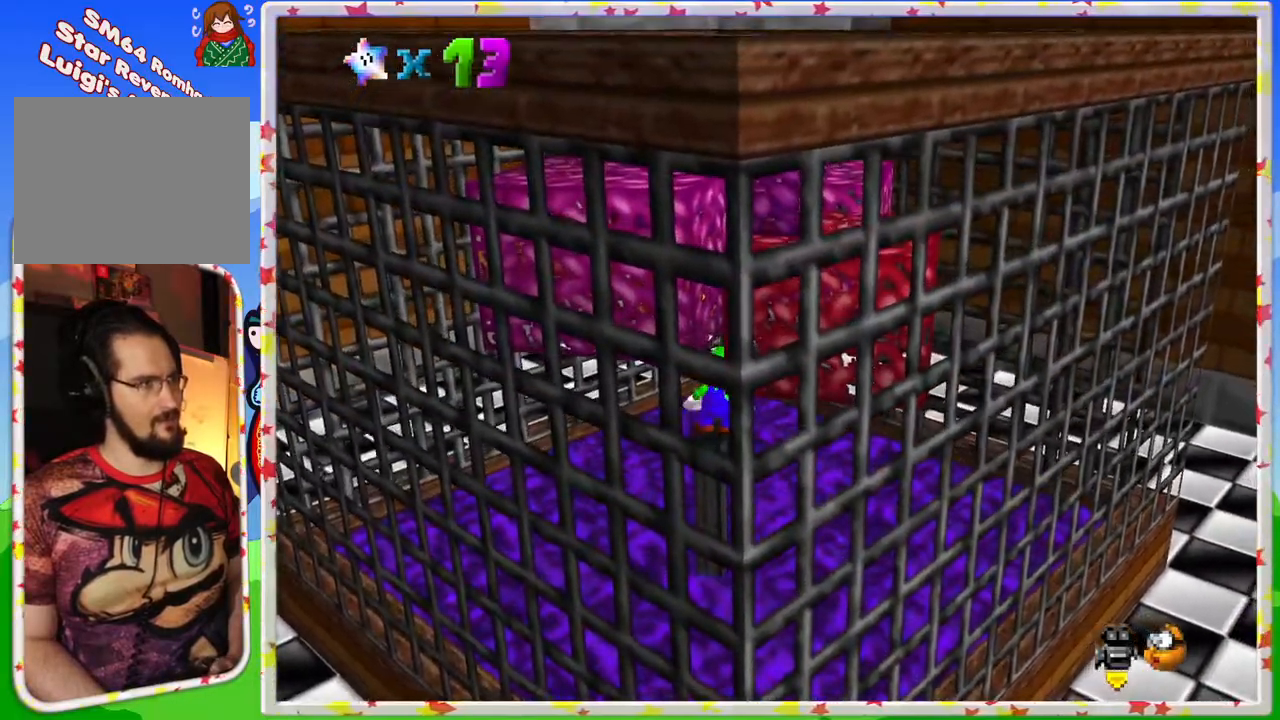
{"buttons": [], "left_stick": "up", "events": [[250, "A", "down"], [333, "A", "up"], [433, "left_stick", "up"]]}
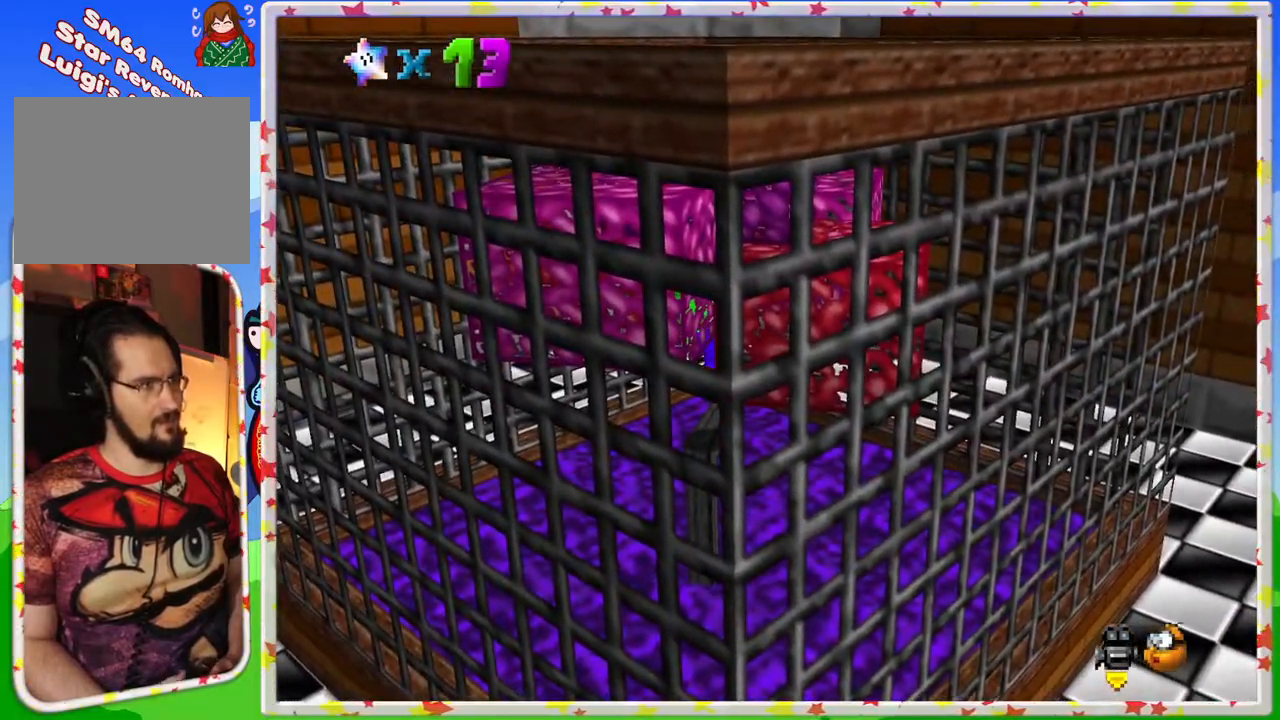
{"buttons": [], "left_stick": "center", "events": [[267, "A", "down"], [400, "left_stick", "up-right"], [467, "A", "up"], [500, "left_stick", "center"]]}
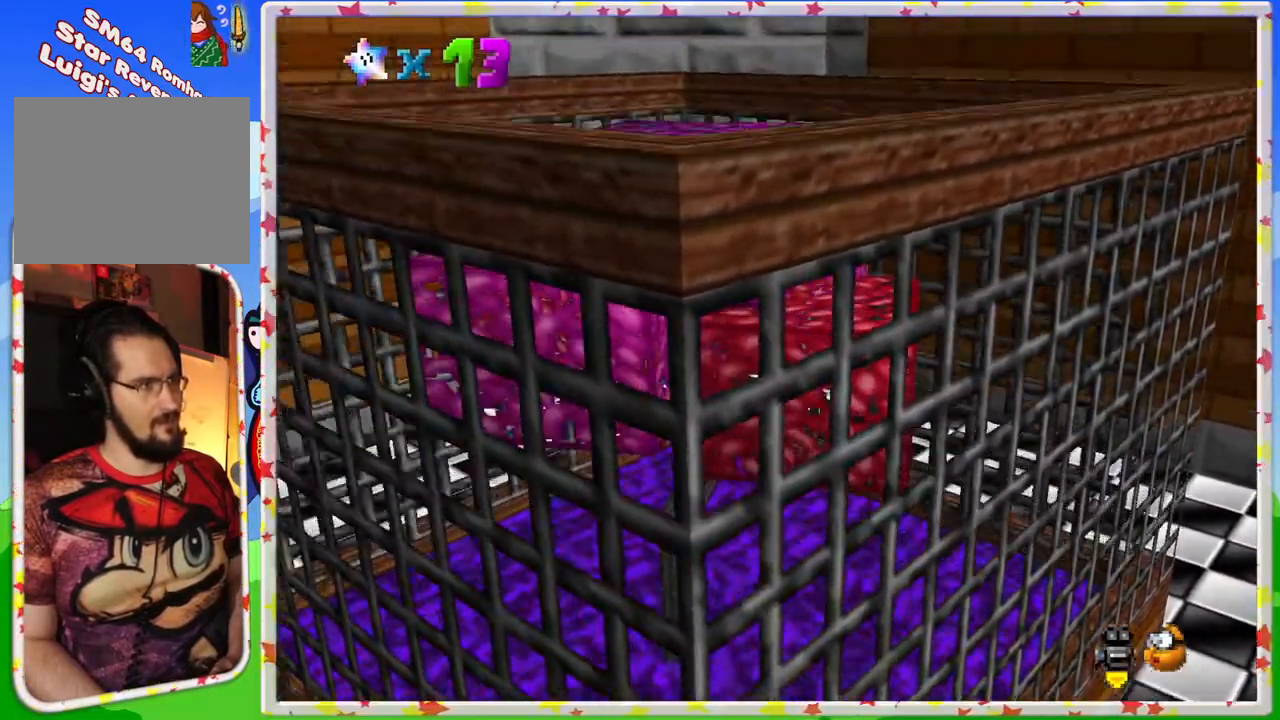
{"buttons": [], "left_stick": "center", "events": [[100, "left_stick", "down"], [200, "left_stick", "center"]]}
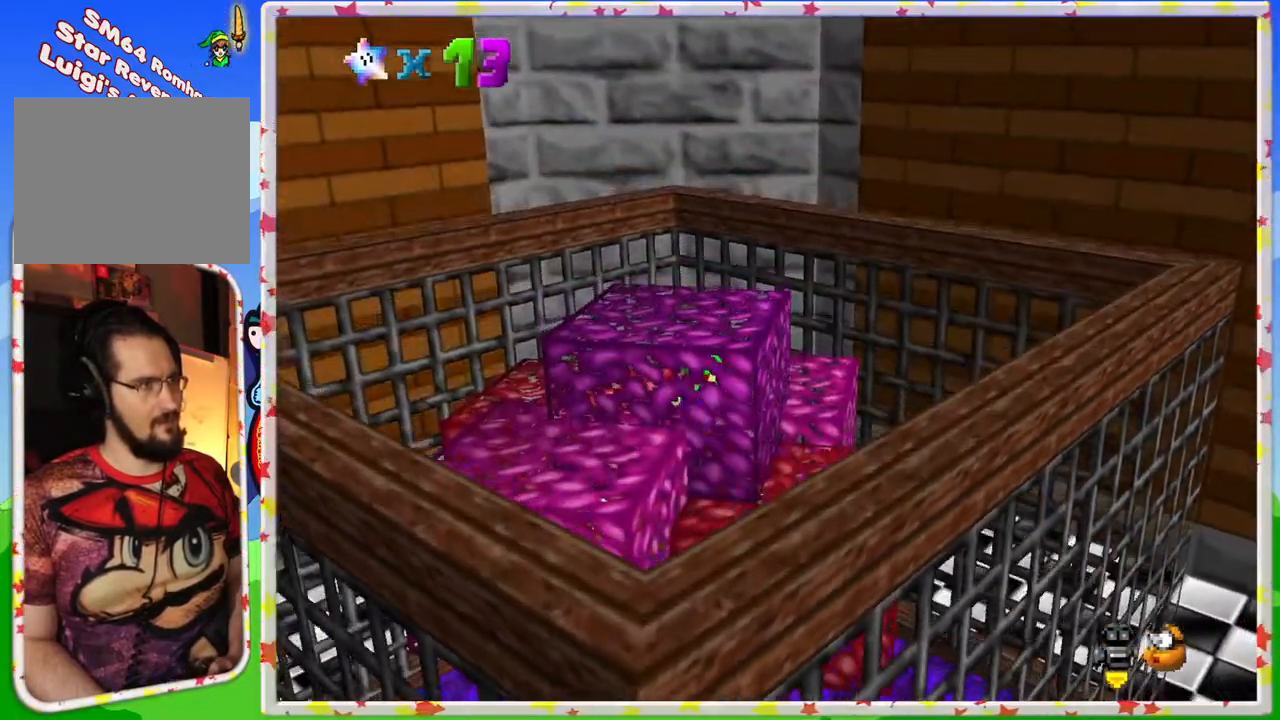
{"buttons": [], "left_stick": "center", "events": [[383, "C_LEFT", "down"], [483, "C_LEFT", "up"]]}
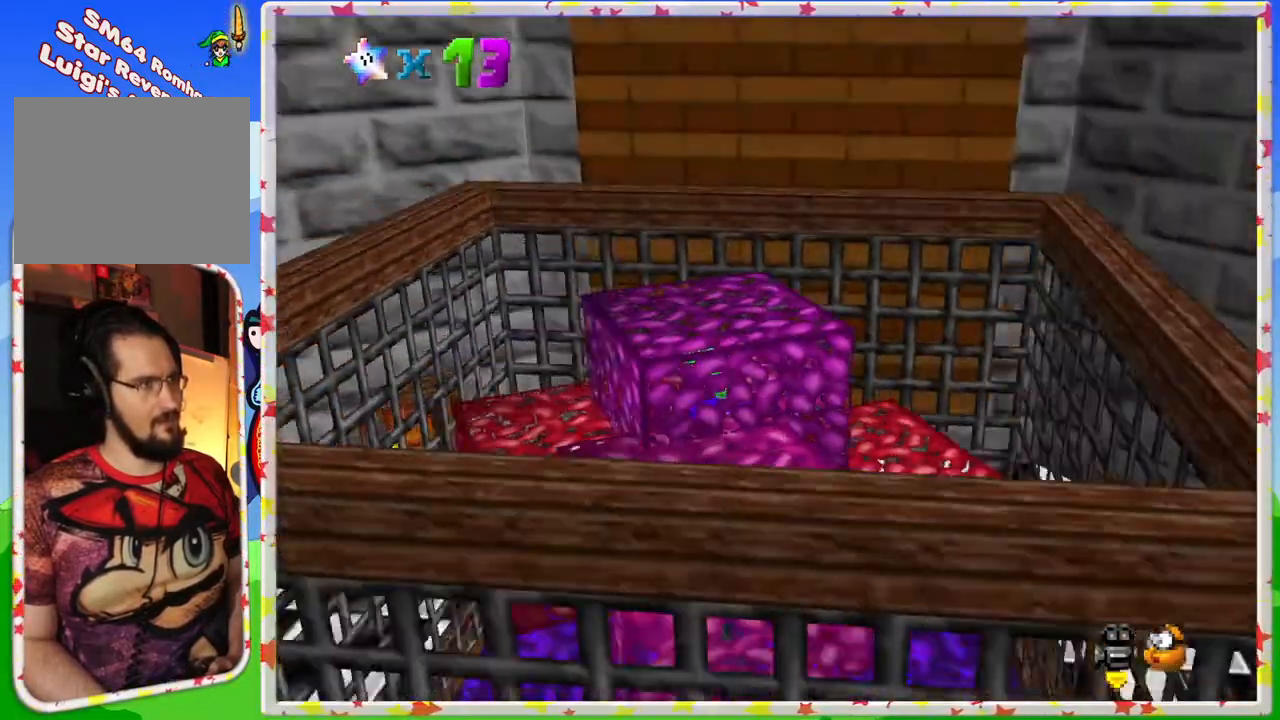
{"buttons": [], "left_stick": "center", "events": []}
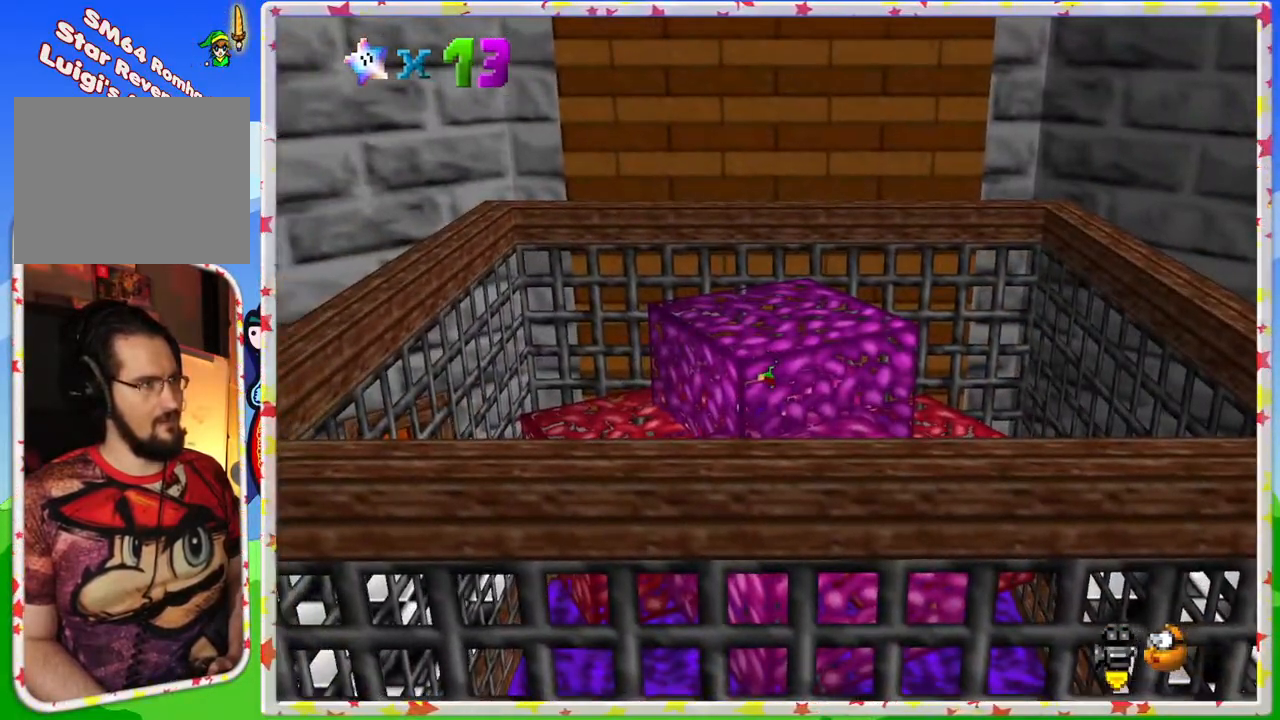
{"buttons": [], "left_stick": "center", "events": [[67, "C_LEFT", "down"], [167, "C_LEFT", "up"], [300, "C_LEFT", "down"], [433, "C_LEFT", "up"]]}
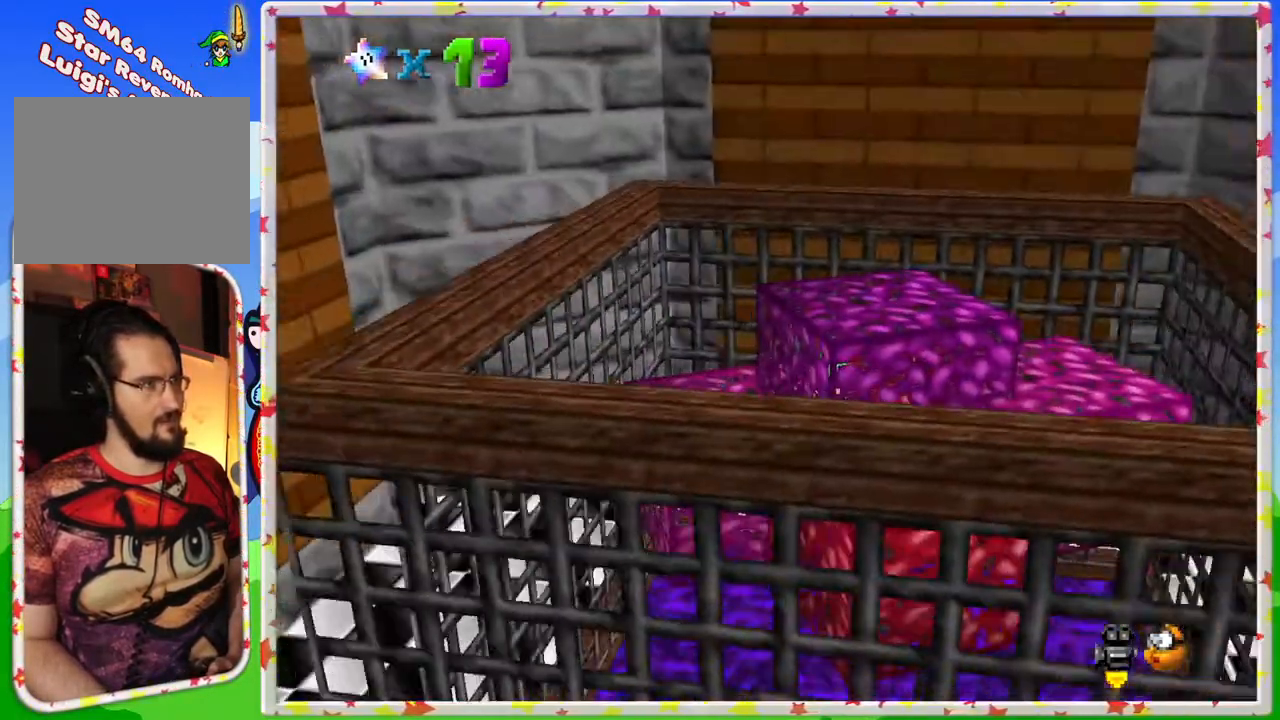
{"buttons": ["C_RIGHT"], "left_stick": "center", "events": [[250, "C_RIGHT", "down"], [367, "C_RIGHT", "up"], [433, "C_RIGHT", "down"]]}
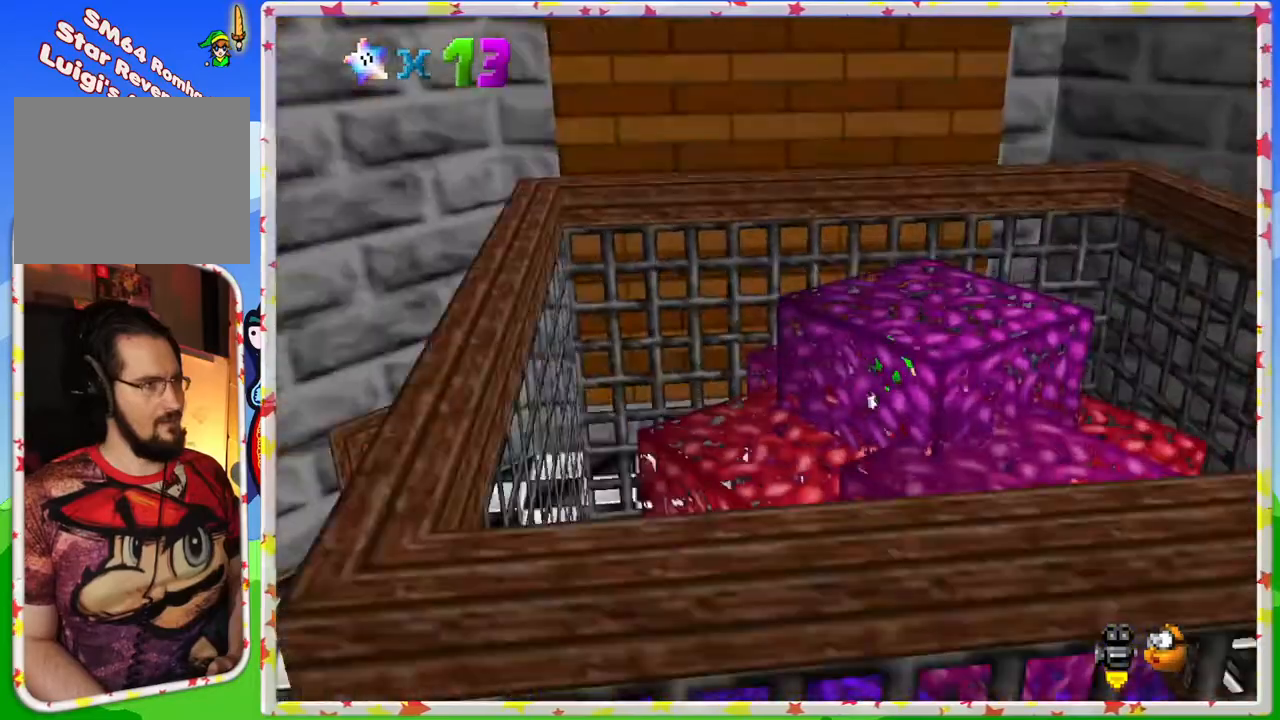
{"buttons": [], "left_stick": "center", "events": [[33, "C_RIGHT", "up"], [333, "A", "down"], [417, "A", "up"]]}
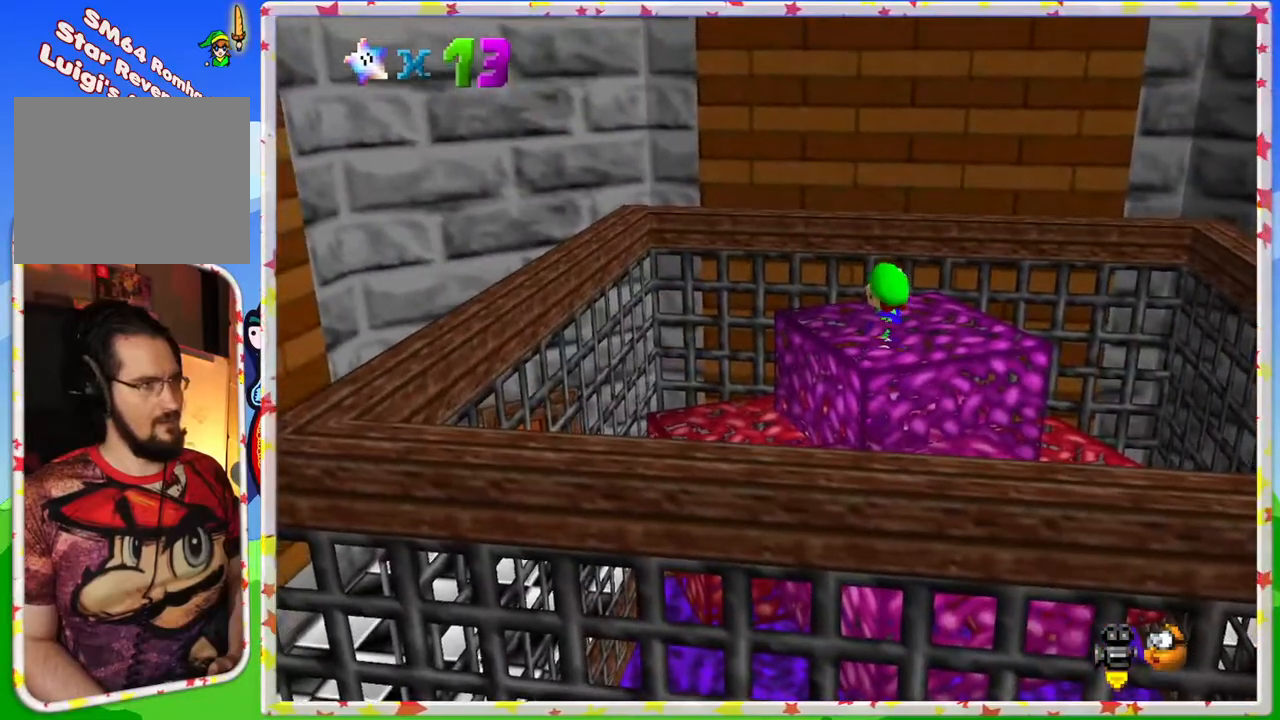
{"buttons": ["A"], "left_stick": "up", "events": [[133, "left_stick", "up"], [317, "A", "down"]]}
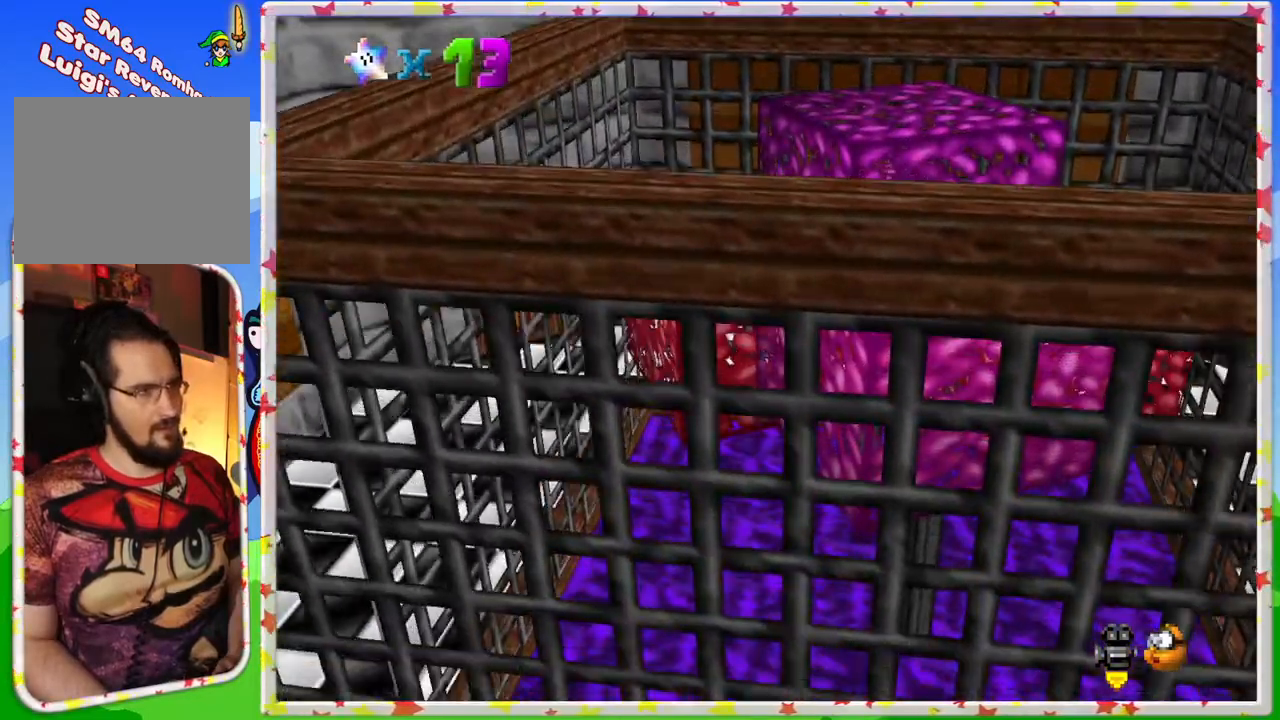
{"buttons": [], "left_stick": "down-left", "events": [[183, "A", "up"], [317, "left_stick", "left"], [500, "left_stick", "down-left"]]}
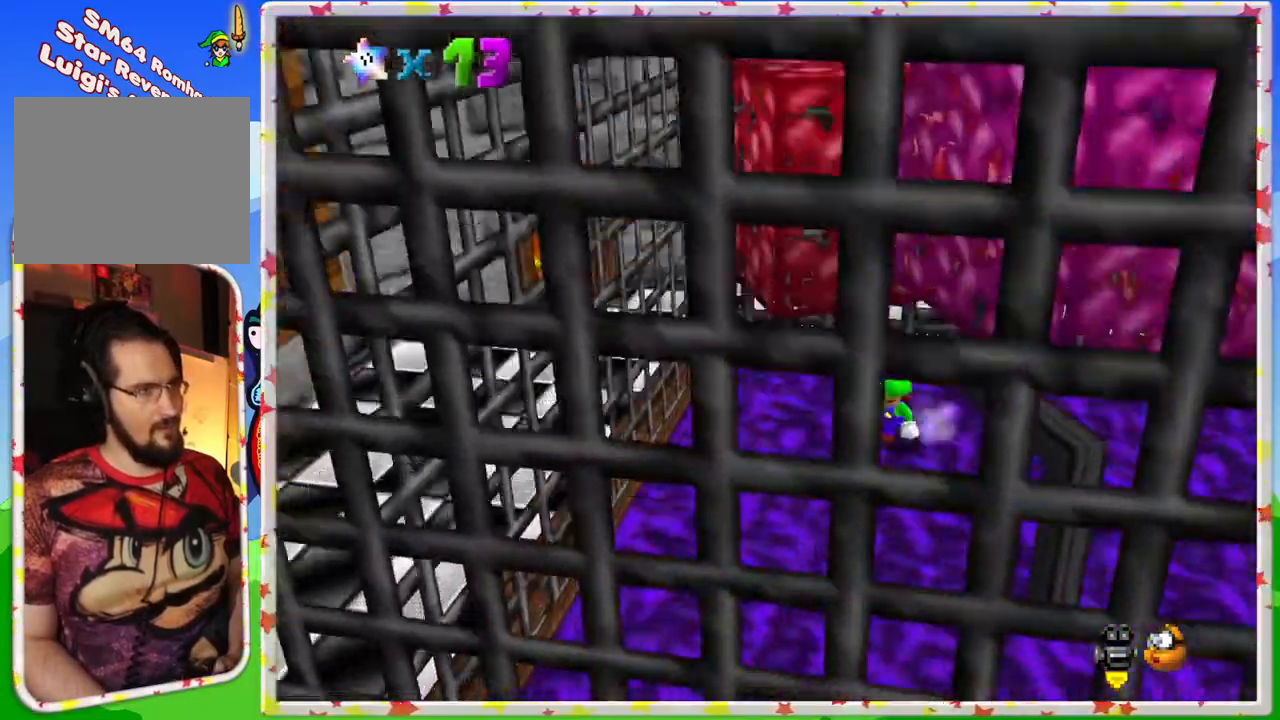
{"buttons": ["C_LEFT"], "left_stick": "down", "events": [[167, "left_stick", "down"], [383, "C_LEFT", "down"]]}
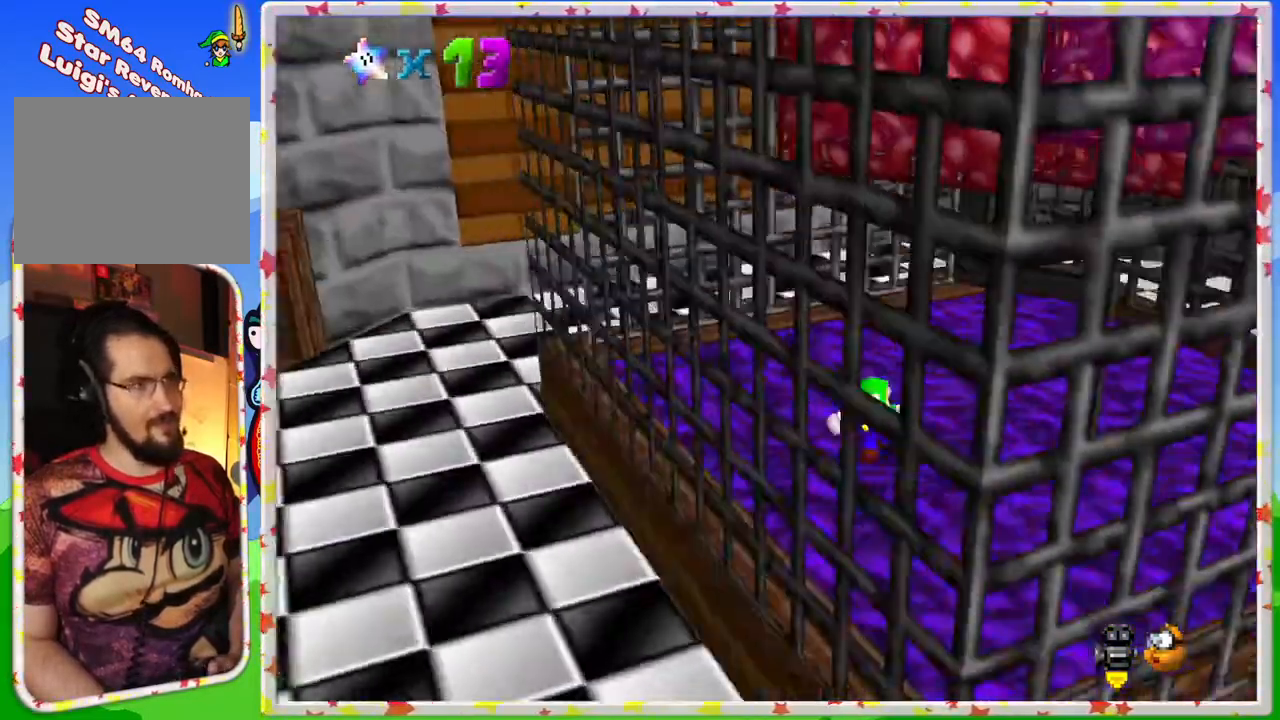
{"buttons": [], "left_stick": "center", "events": [[50, "C_LEFT", "up"], [417, "left_stick", "center"]]}